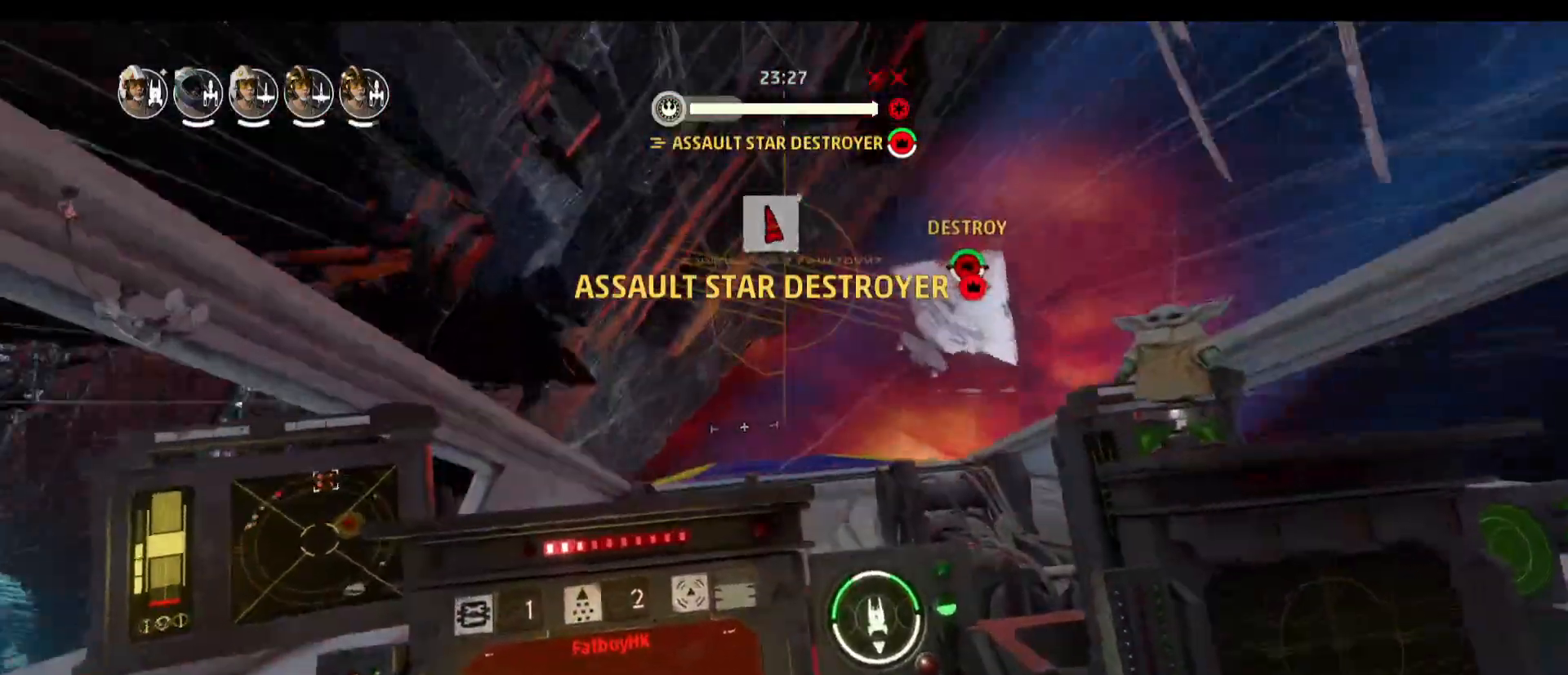
Gameplay with keyboard and mouse; each line is a JSON object with the keys and mouse buttons held at the frame after it. "events" lists presses ("down") and releases ("up") of "1", "2", "3", "4", "5", "a", "alt", "b", "c", "caps_lock", "ctrl", "d", "e", "f", "g", "q", "r", "s", "shift", "space", "super", "t", "tab", "tilde", "v", "w", "x", "z", "mouse_left", "mouse_wheel" and "mouse_right" between this image and that frame as [ms after this image, input, new state], when the widget could be followed in between. "mouse_left", "mouse_wheel", "mouse_right" = the "left", "wheel", "right" buttons of the "mouse" list. No other keys are recorded. "wheel" means that the mouse wheel is clicked or scrolled. Not read: mouse_move.
{"keys": ["a"], "mouse": [], "events": []}
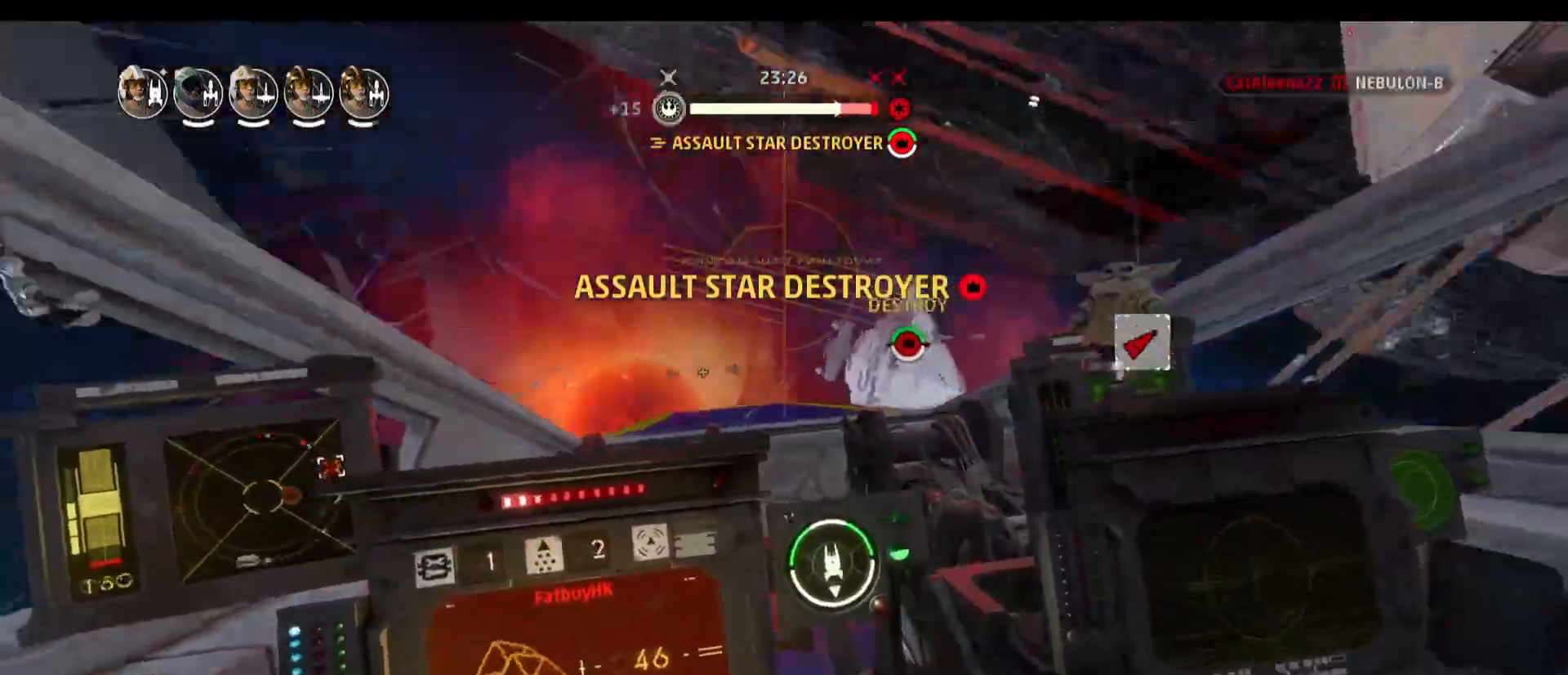
{"keys": ["a"], "mouse": [], "events": [[233, "space", "down"], [417, "space", "up"]]}
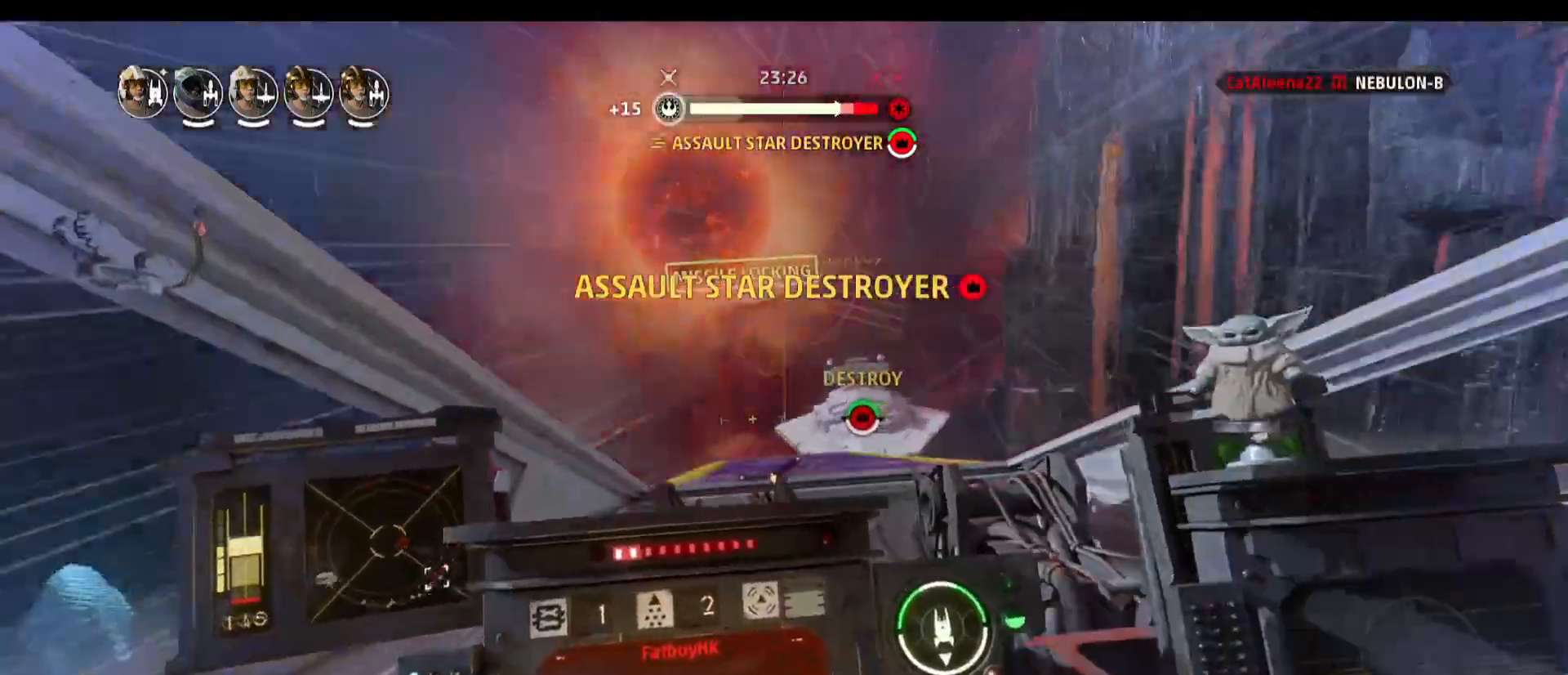
{"keys": ["a", "r"], "mouse": [], "events": [[483, "r", "down"]]}
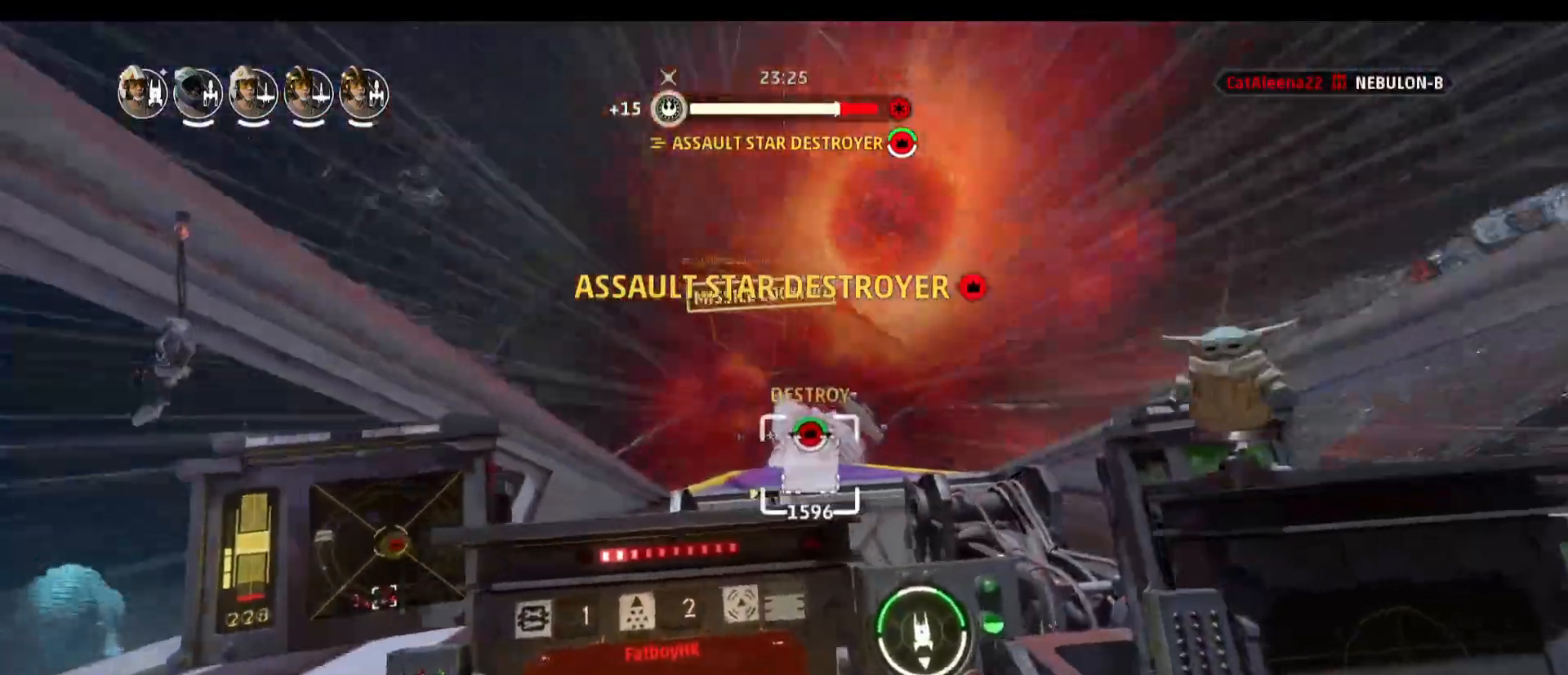
{"keys": ["a"], "mouse": [], "events": [[83, "r", "up"]]}
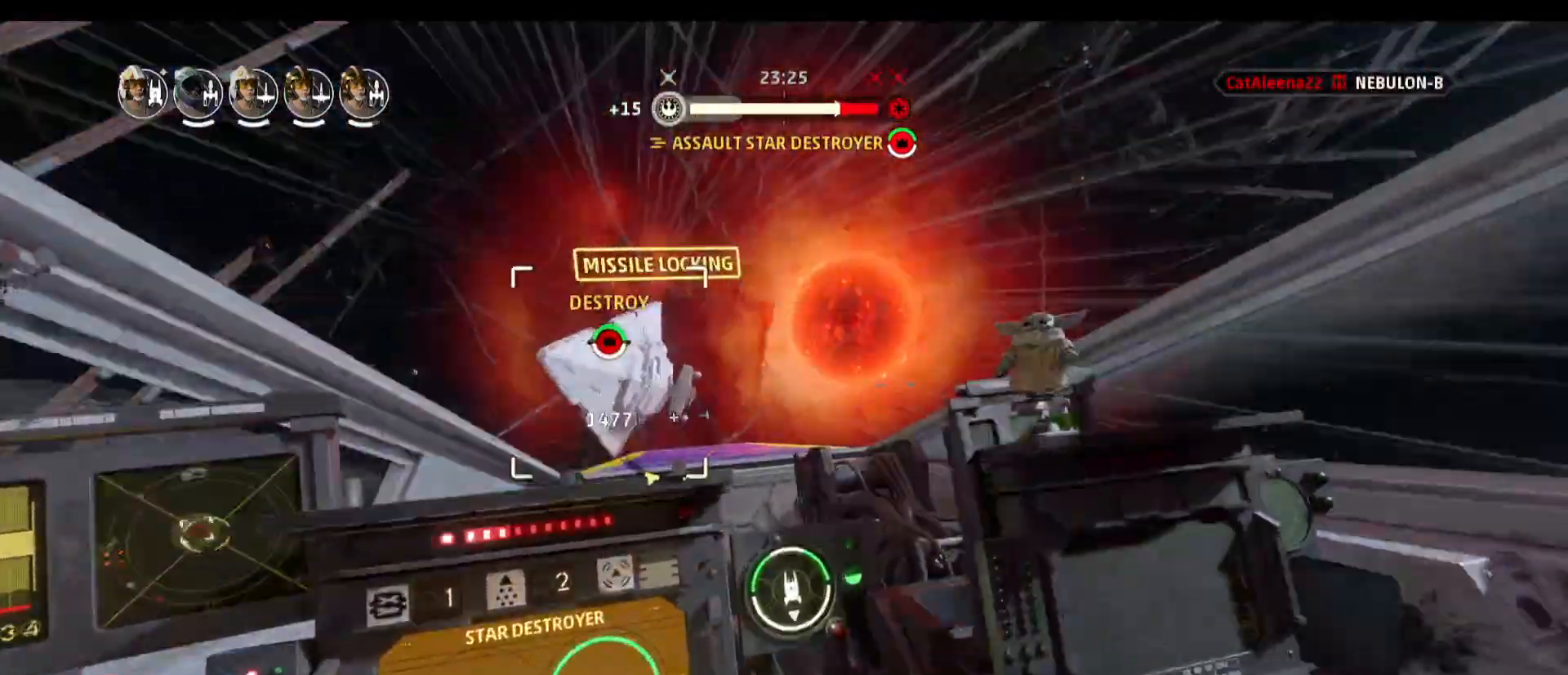
{"keys": ["a"], "mouse": [], "events": []}
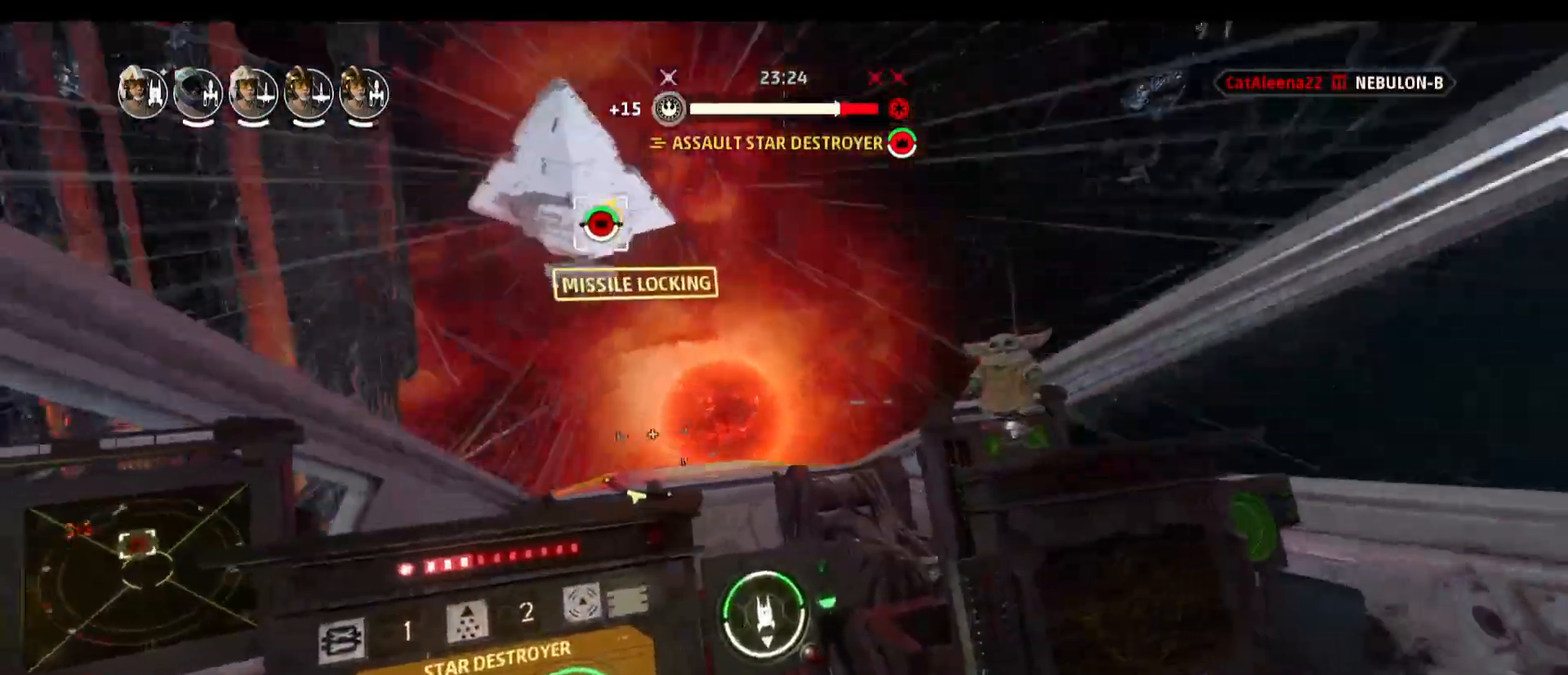
{"keys": ["a"], "mouse": [], "events": []}
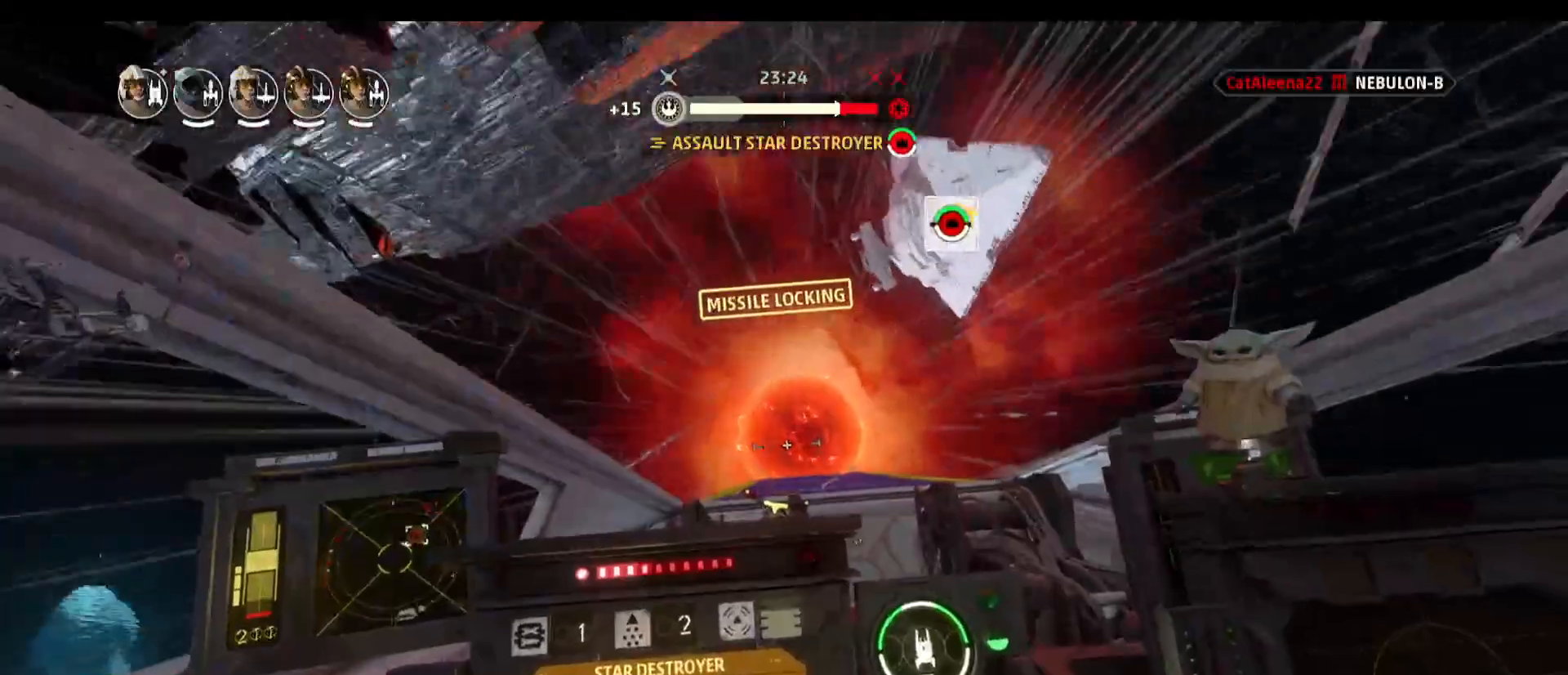
{"keys": ["a"], "mouse": [], "events": []}
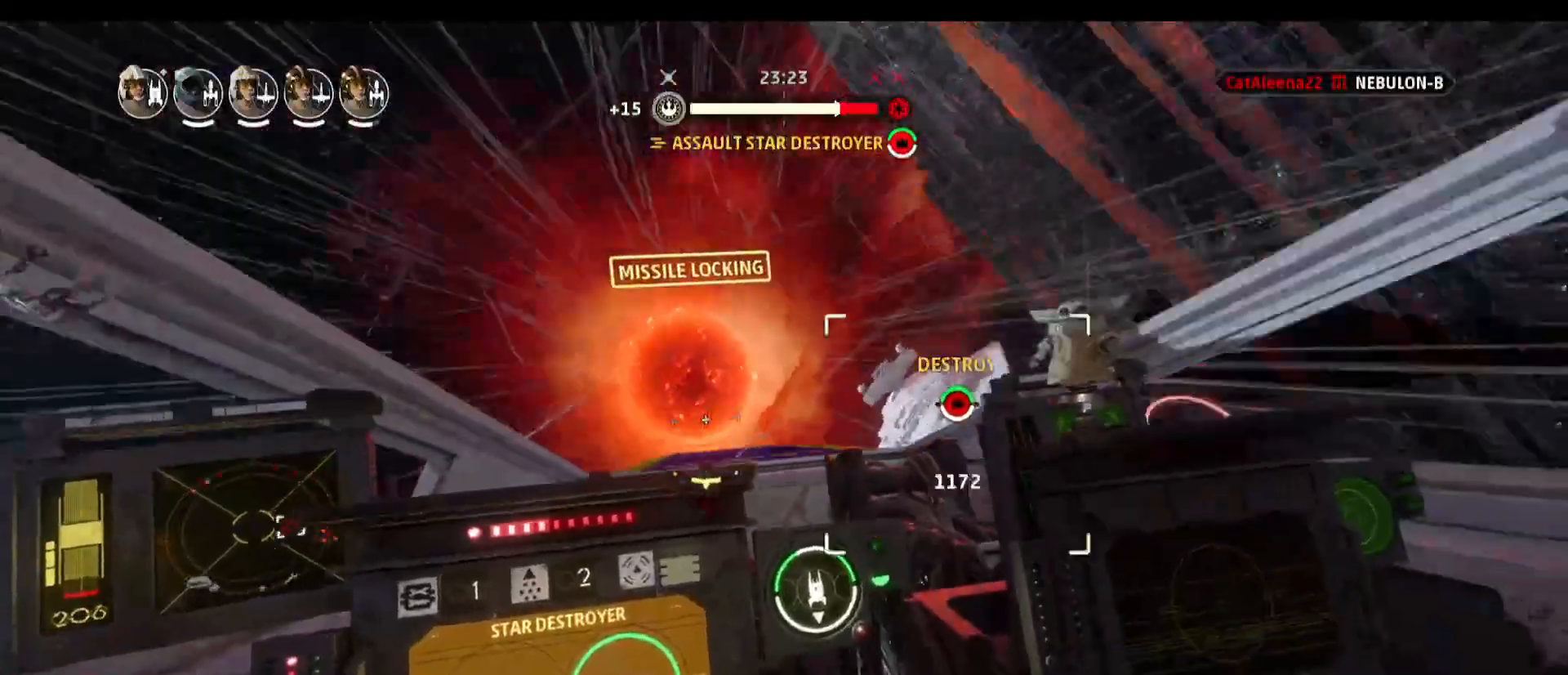
{"keys": ["a"], "mouse": [], "events": []}
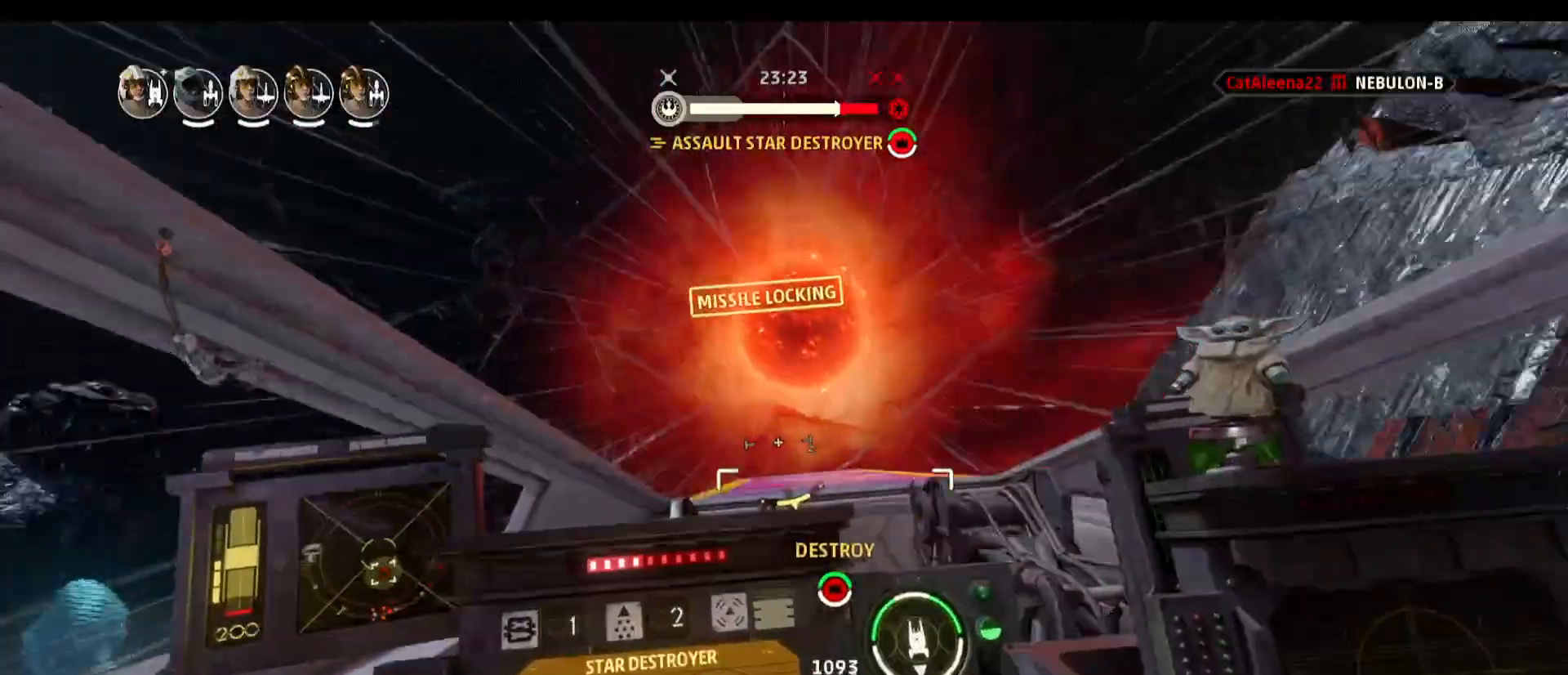
{"keys": ["a"], "mouse": [], "events": []}
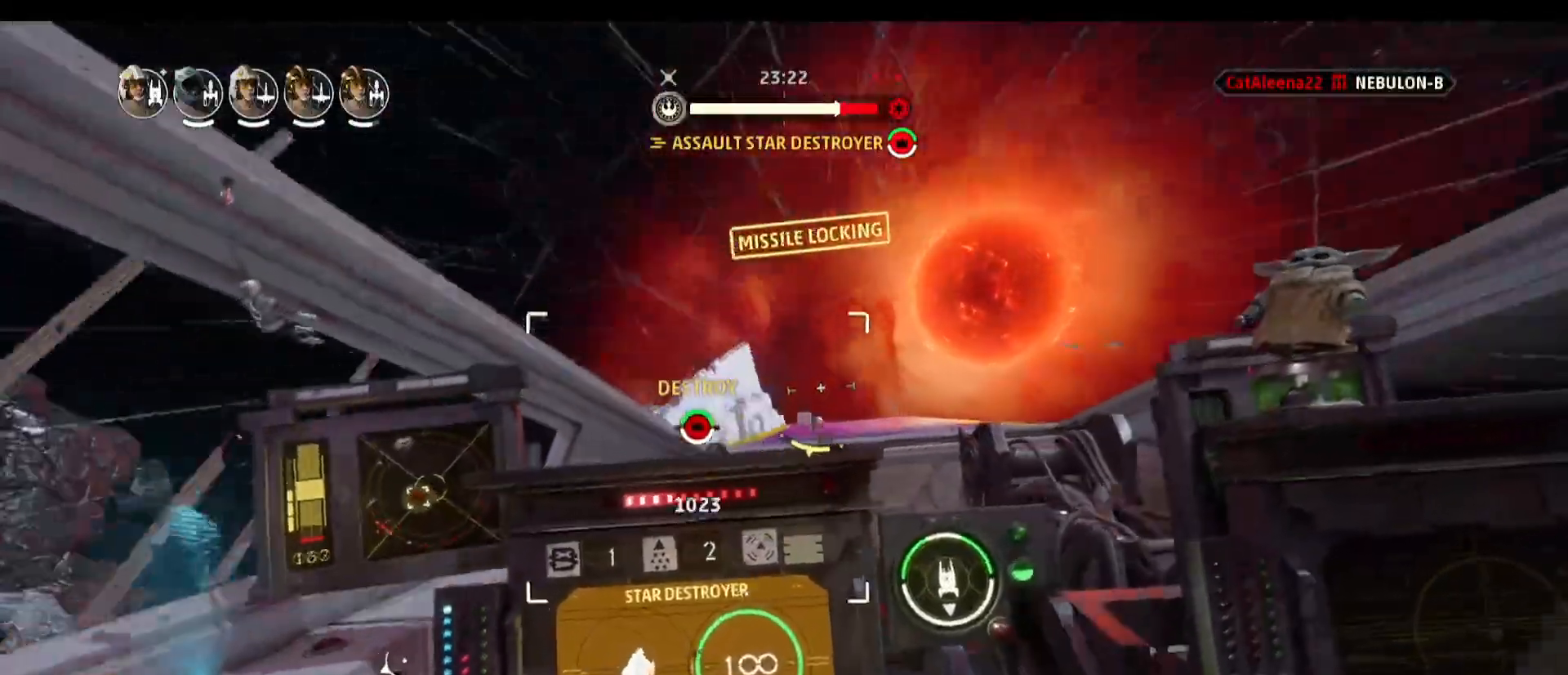
{"keys": ["a"], "mouse": [], "events": [[367, "space", "down"], [500, "space", "up"]]}
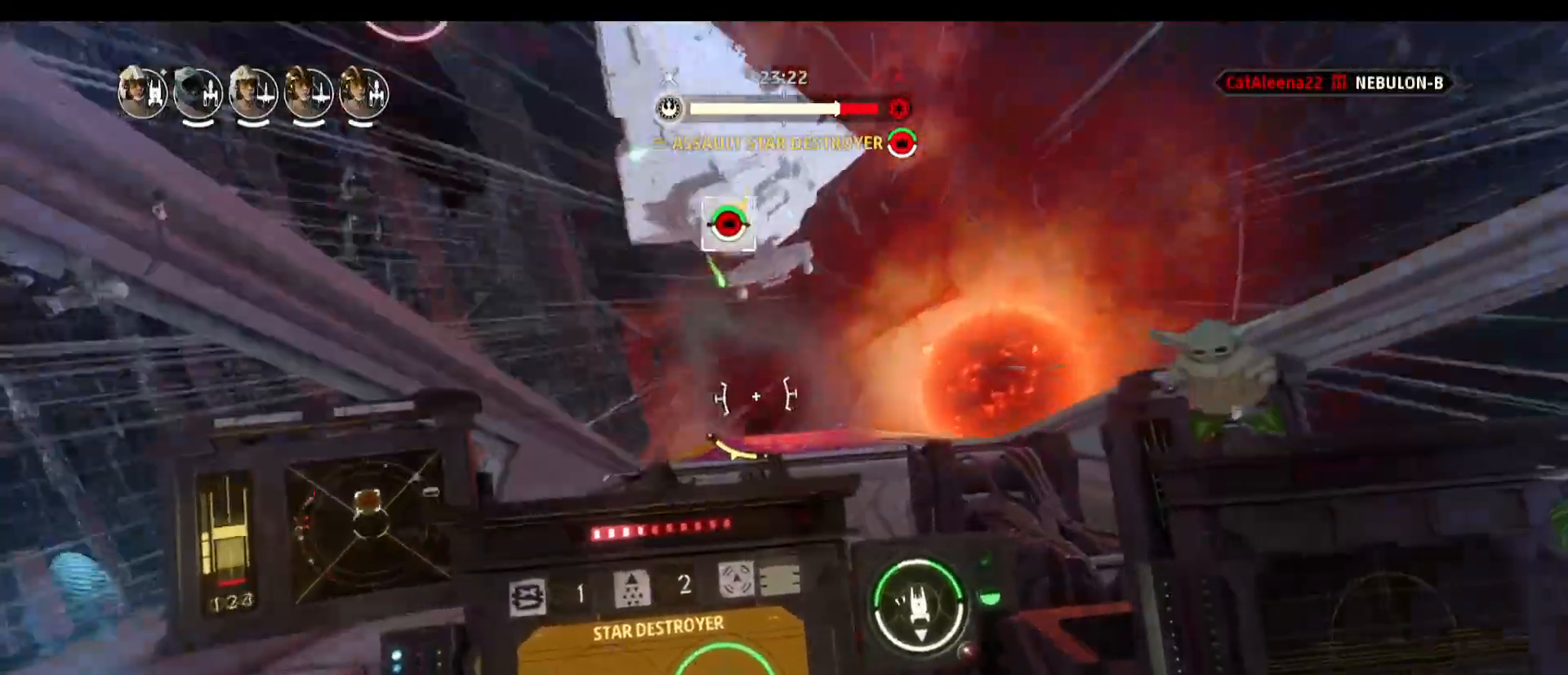
{"keys": ["a"], "mouse": [], "events": []}
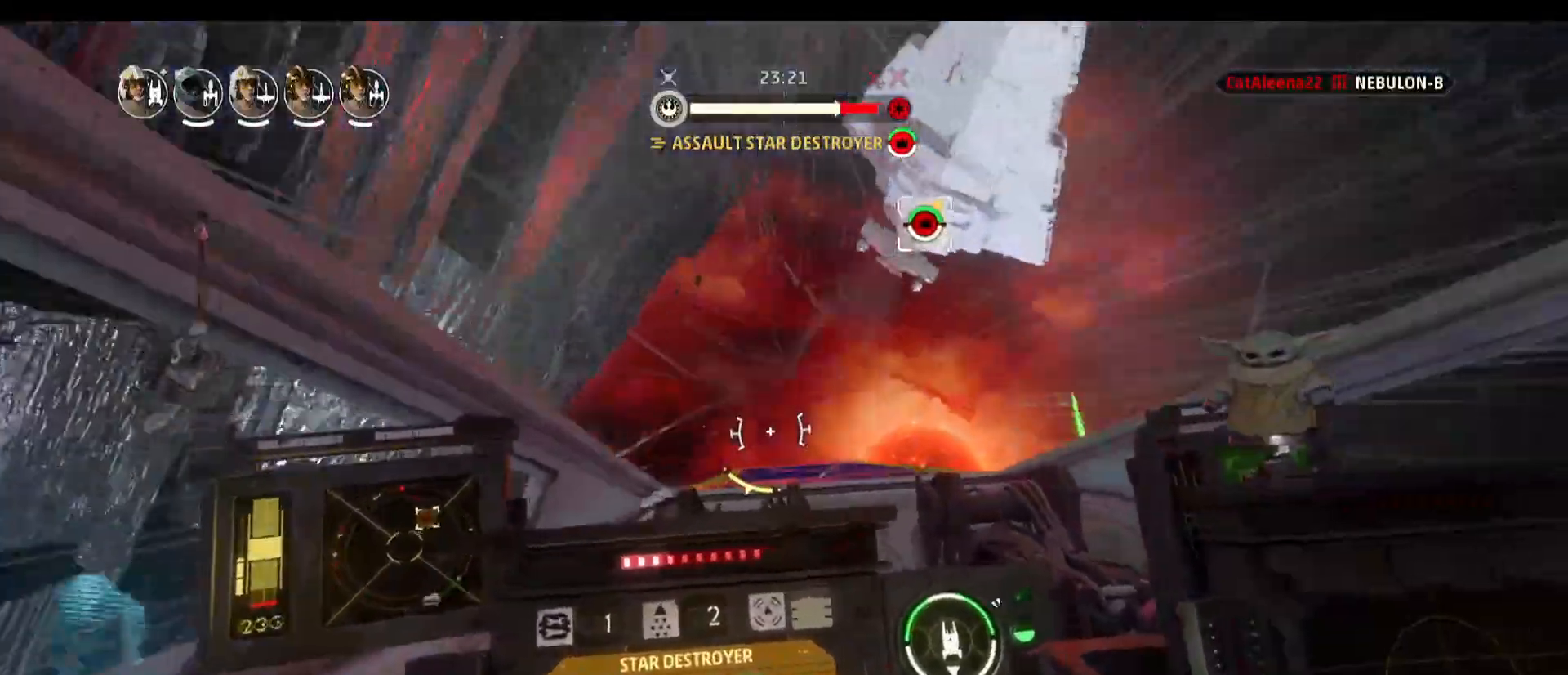
{"keys": ["a"], "mouse": [], "events": []}
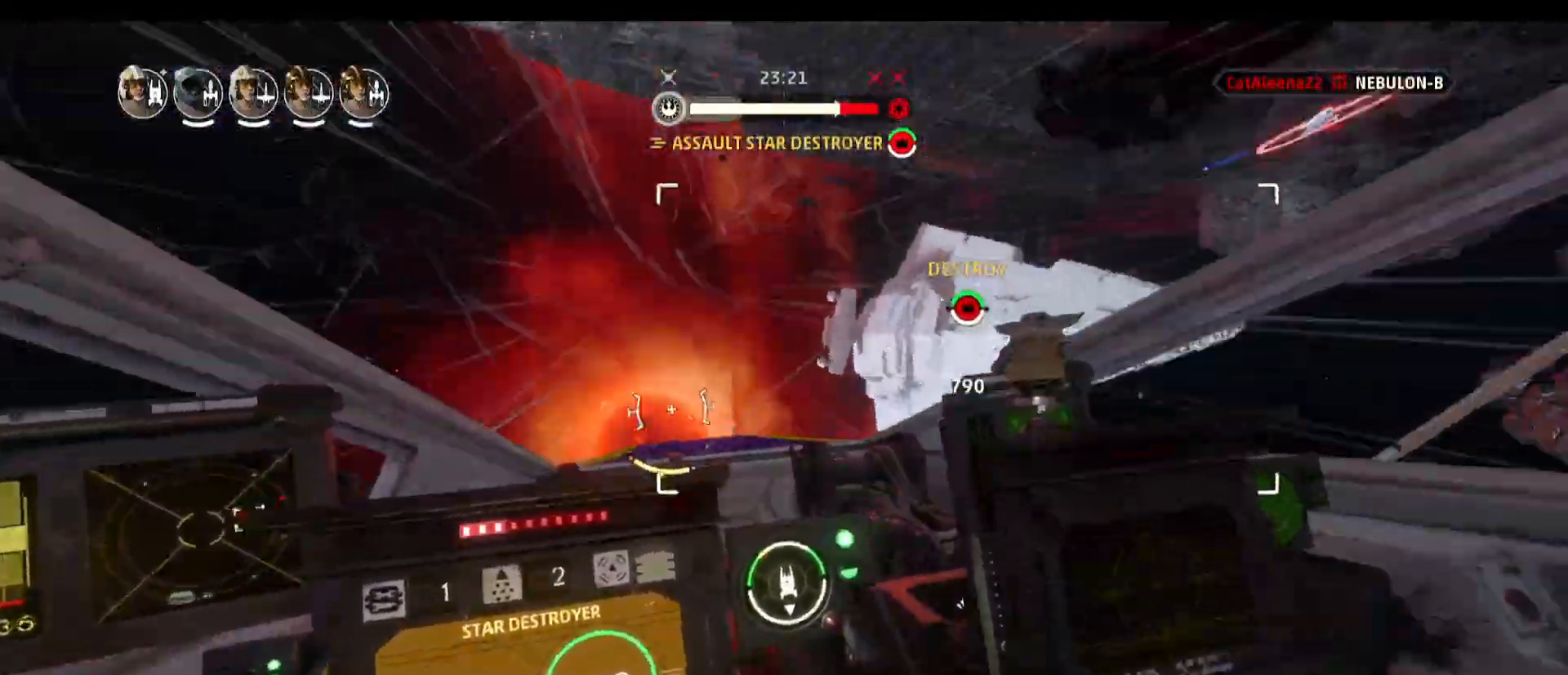
{"keys": ["a"], "mouse": [], "events": []}
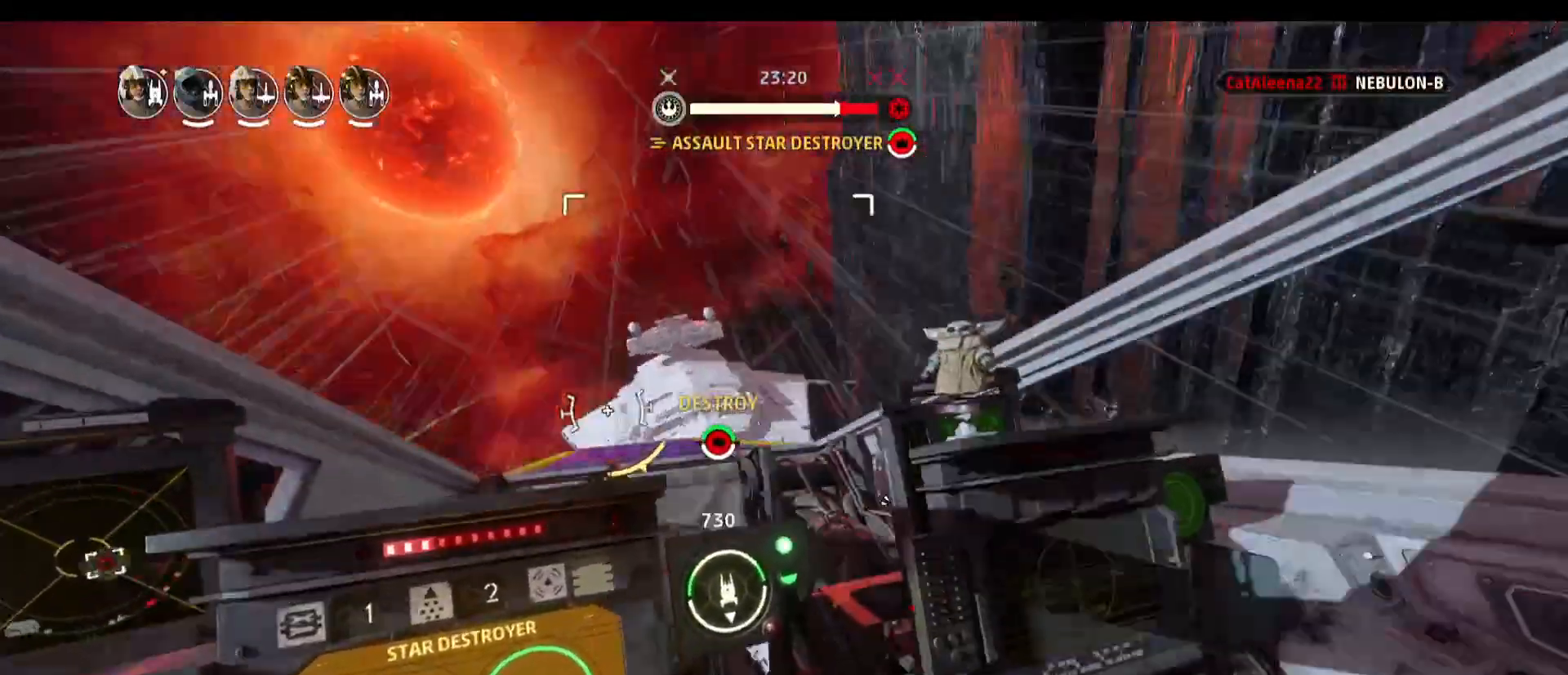
{"keys": ["a"], "mouse": [], "events": []}
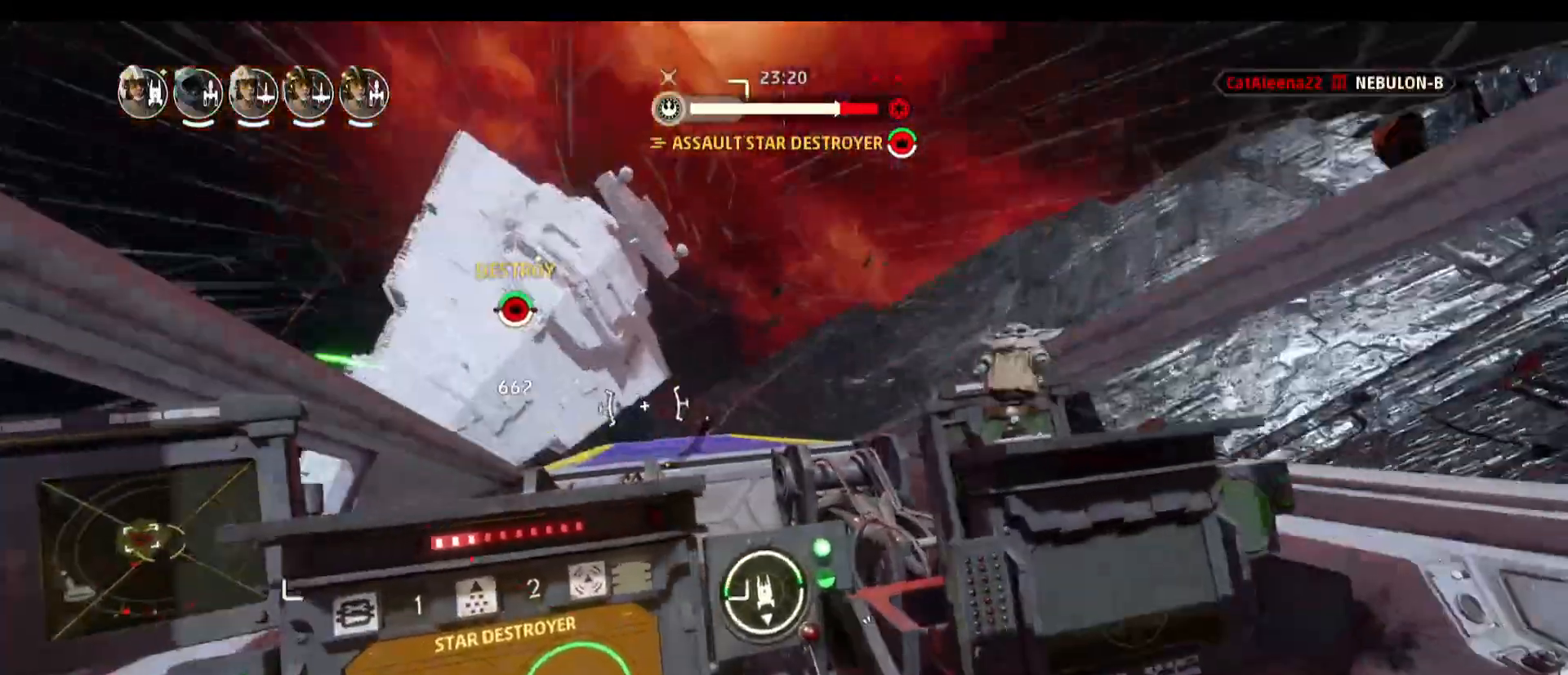
{"keys": ["a"], "mouse": [], "events": []}
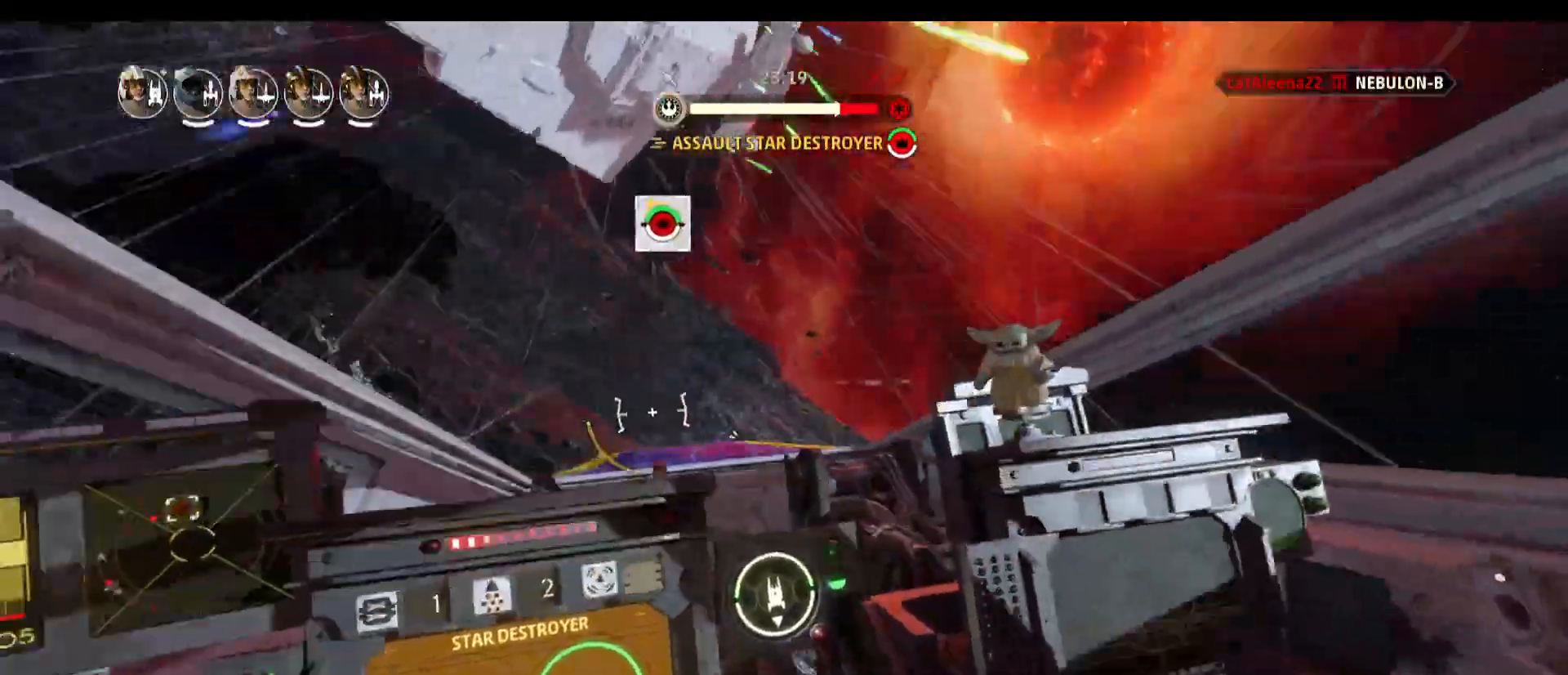
{"keys": ["a"], "mouse": [], "events": []}
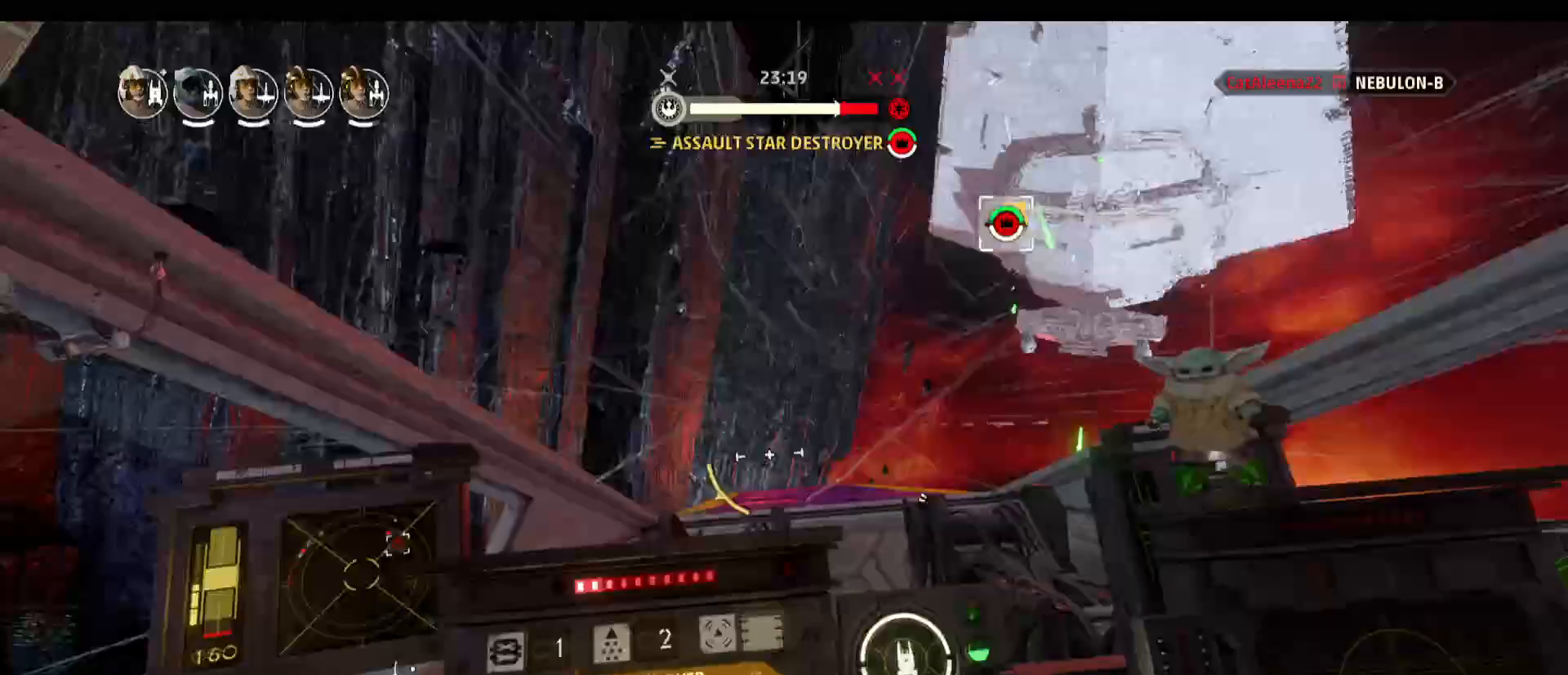
{"keys": ["a"], "mouse": [], "events": []}
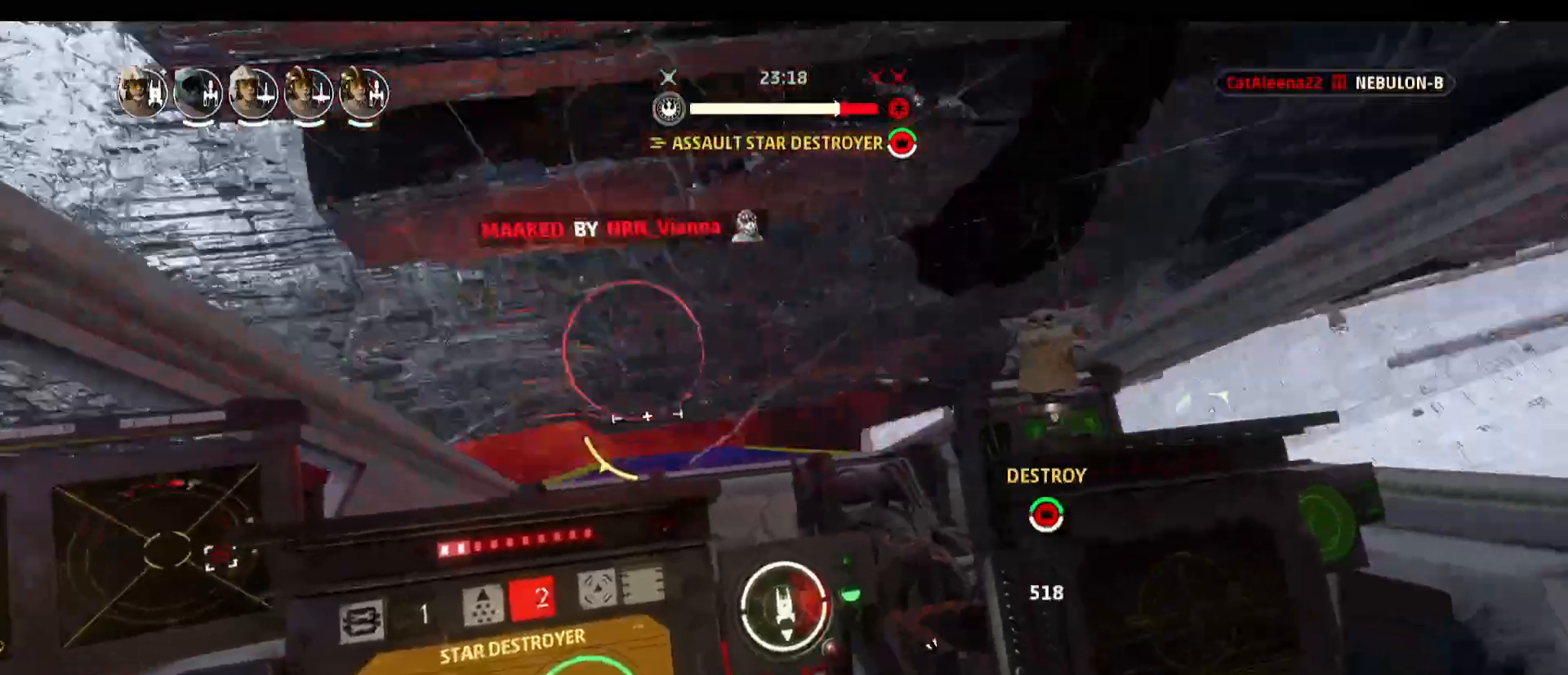
{"keys": ["a", "space"], "mouse": [], "events": [[400, "space", "down"]]}
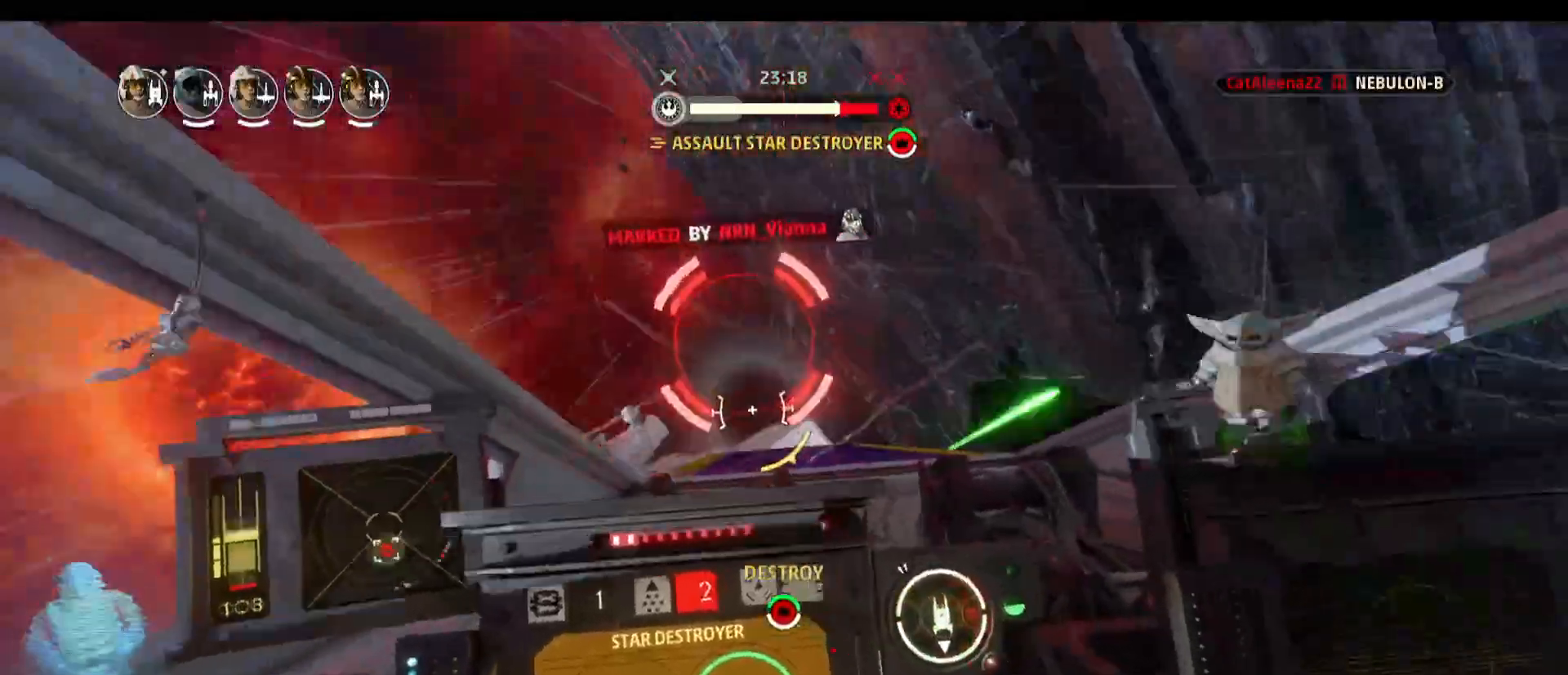
{"keys": ["a"], "mouse": [], "events": [[83, "space", "up"]]}
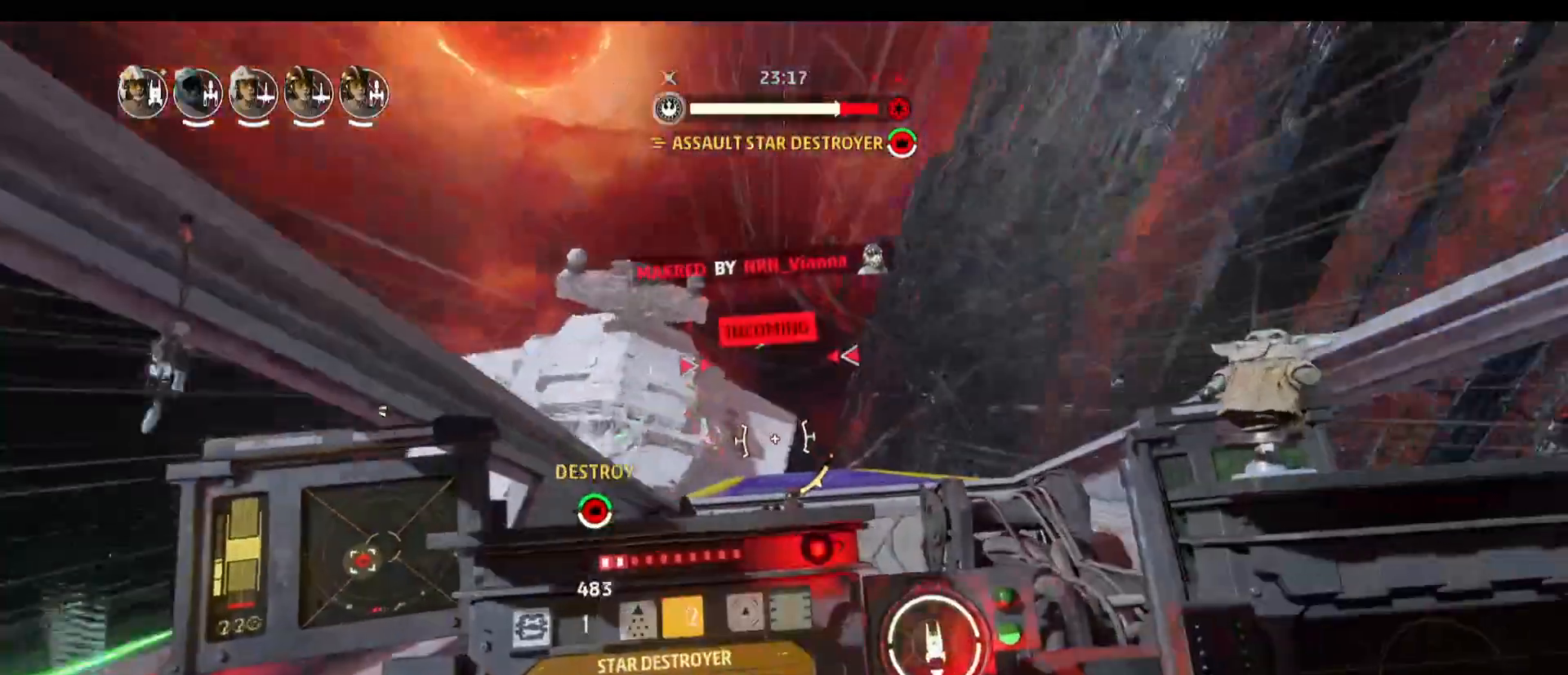
{"keys": [], "mouse": [], "events": [[383, "a", "up"]]}
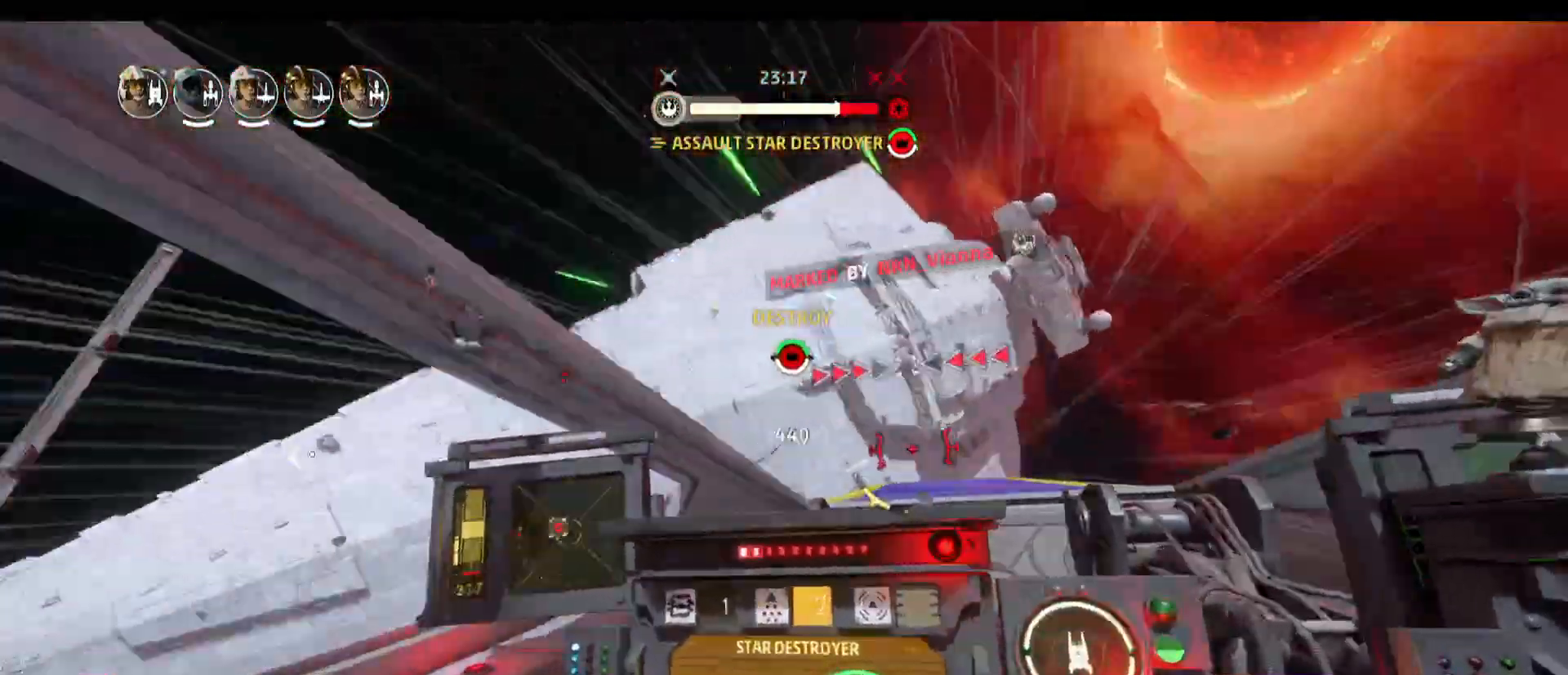
{"keys": ["d"], "mouse": [], "events": [[200, "mouse_right", "down"], [300, "mouse_right", "up"], [400, "d", "down"]]}
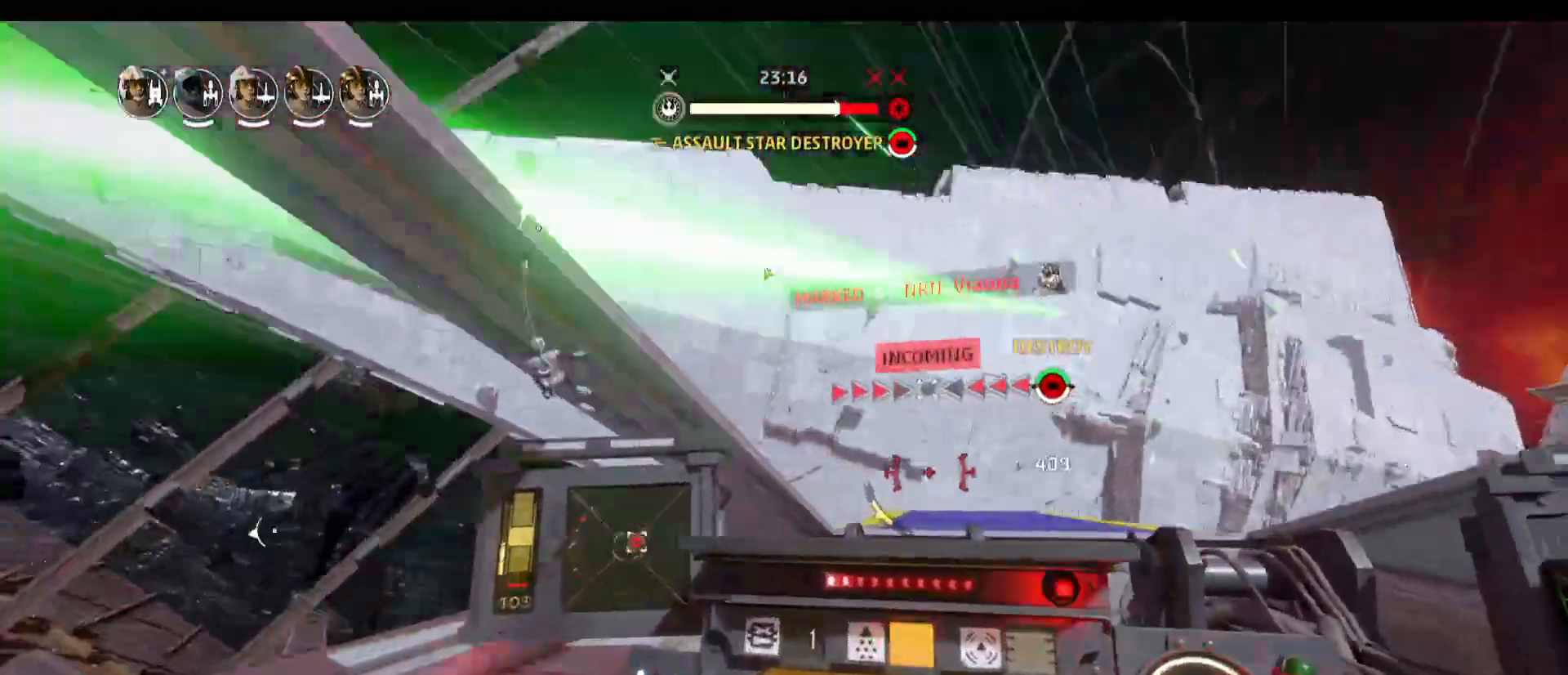
{"keys": ["d", "space"], "mouse": [], "events": [[367, "space", "down"]]}
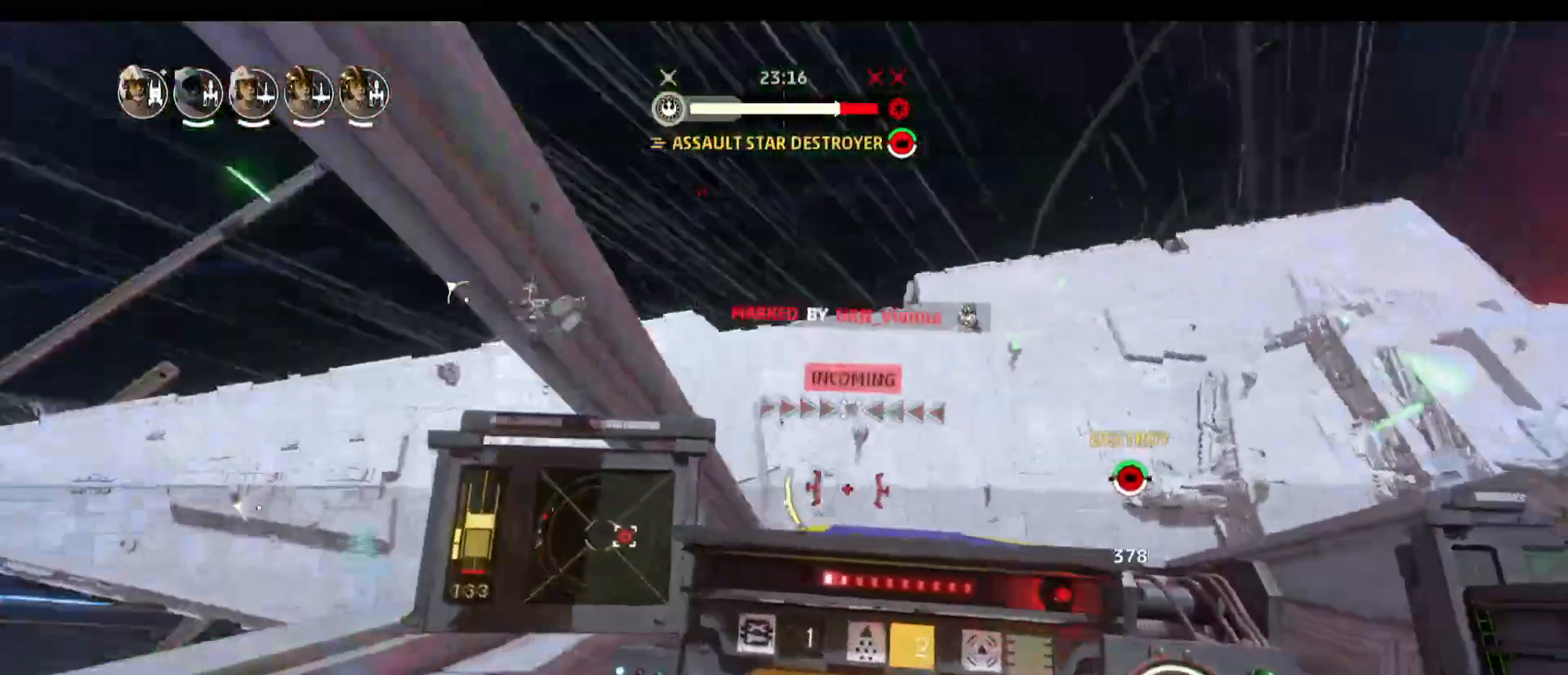
{"keys": ["d"], "mouse": [], "events": [[467, "space", "up"]]}
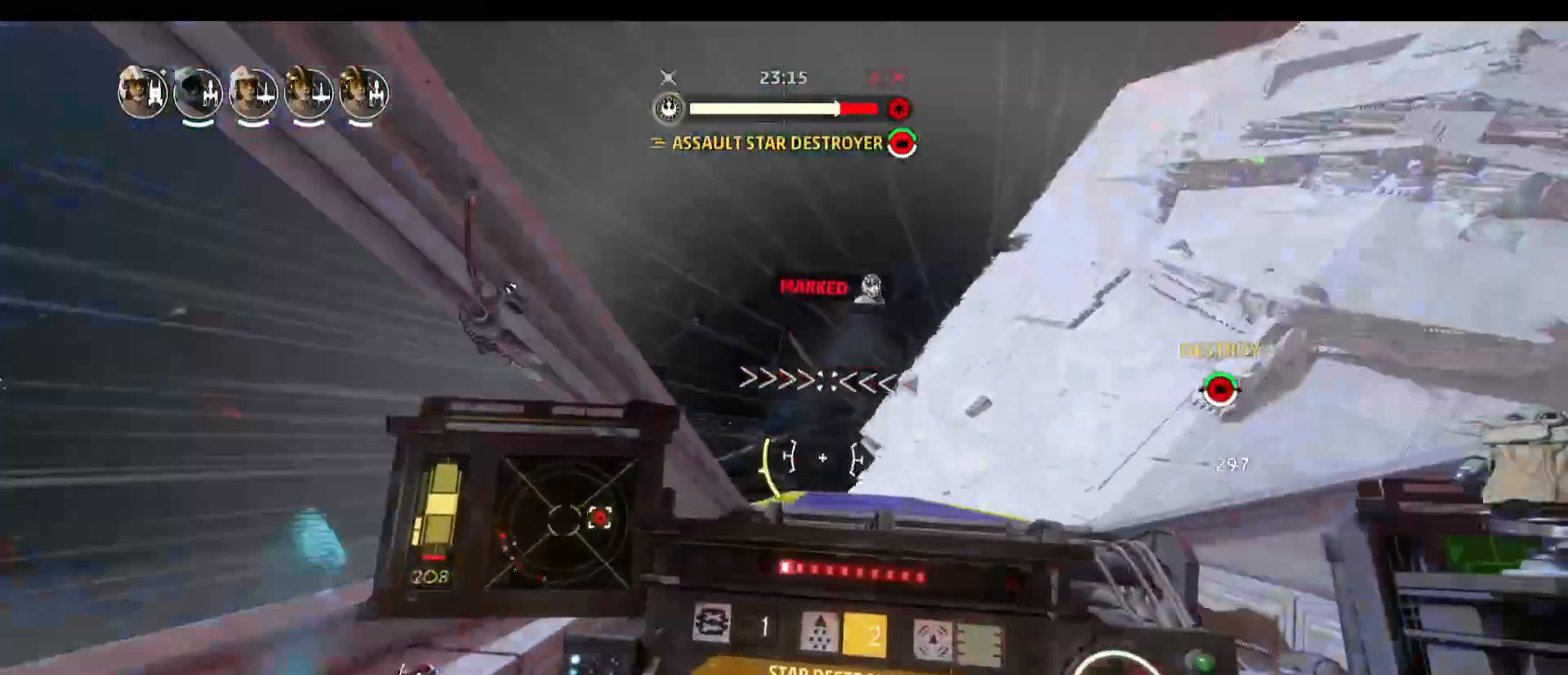
{"keys": ["d"], "mouse": [], "events": []}
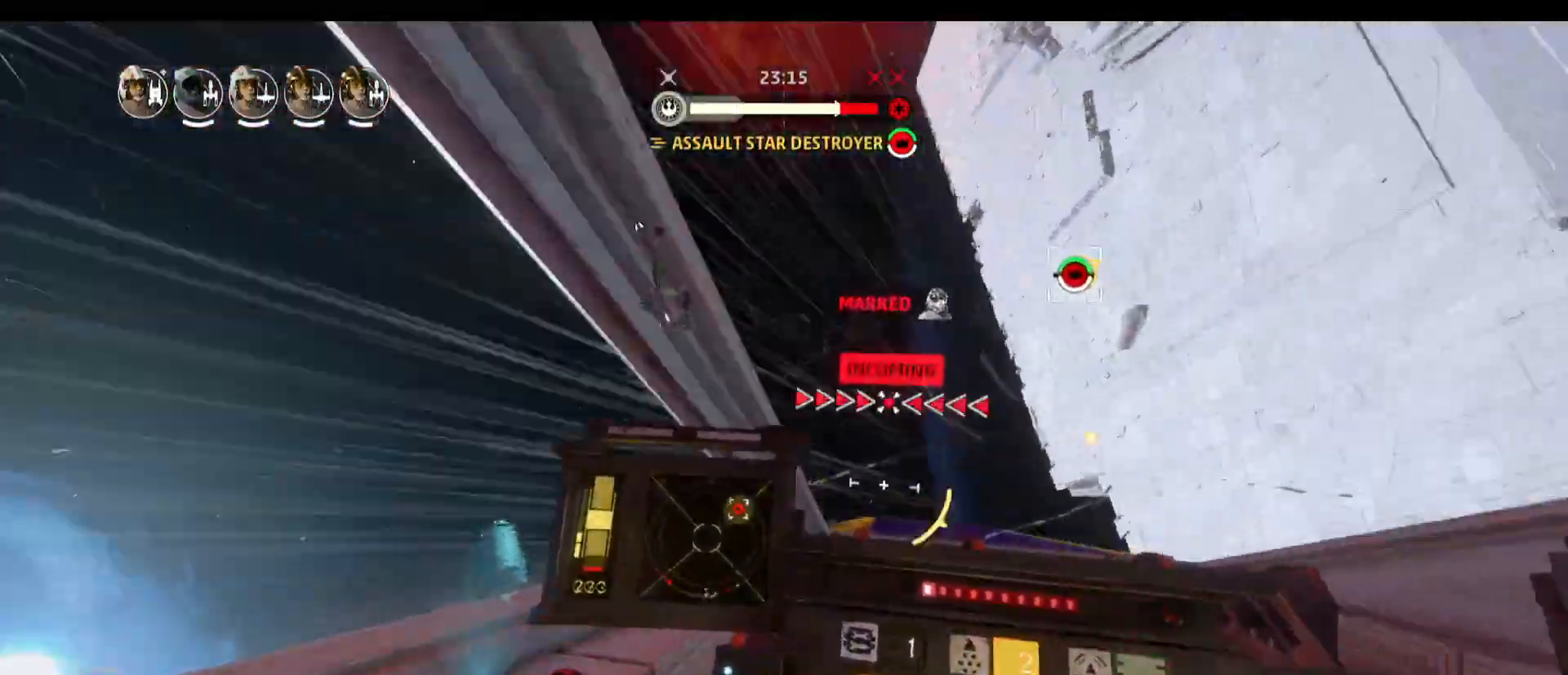
{"keys": [], "mouse": [], "events": [[317, "d", "up"]]}
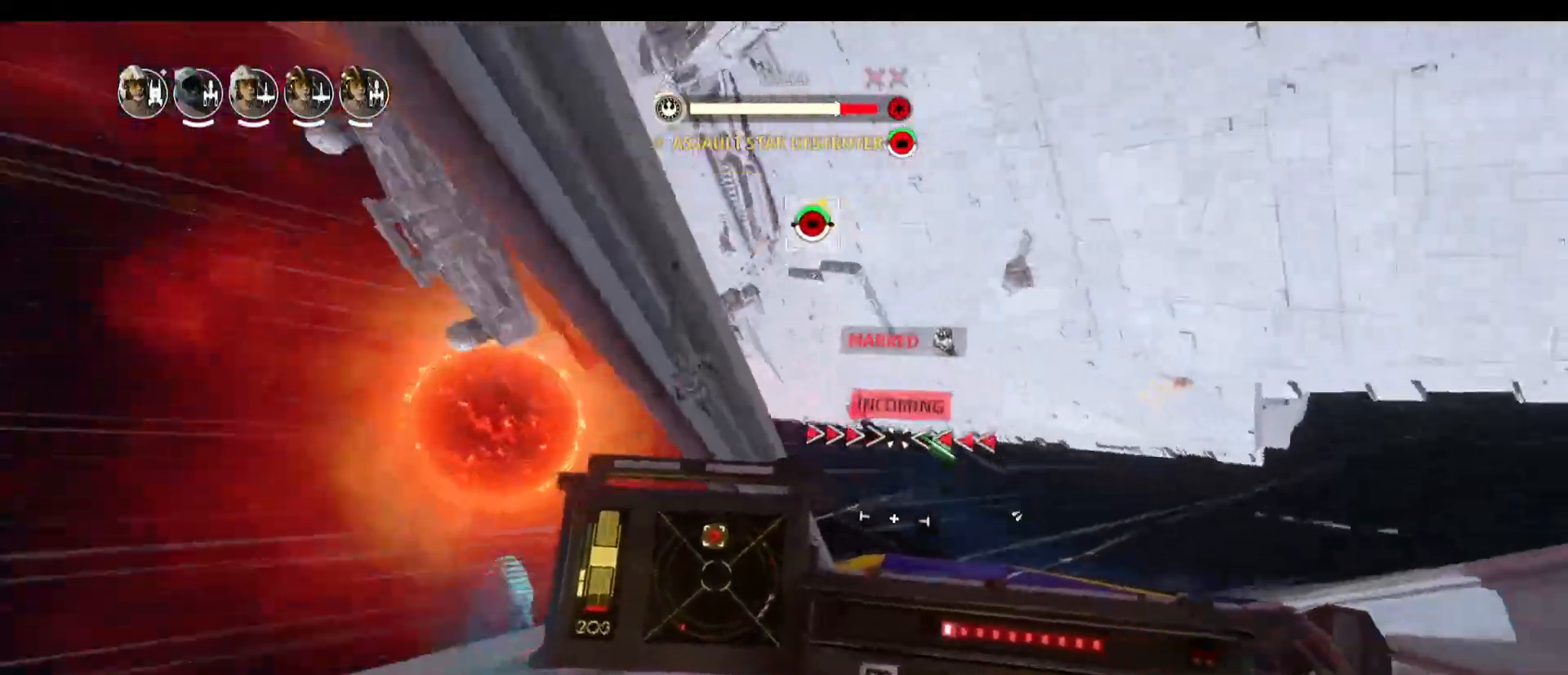
{"keys": ["d"], "mouse": [], "events": [[183, "d", "down"]]}
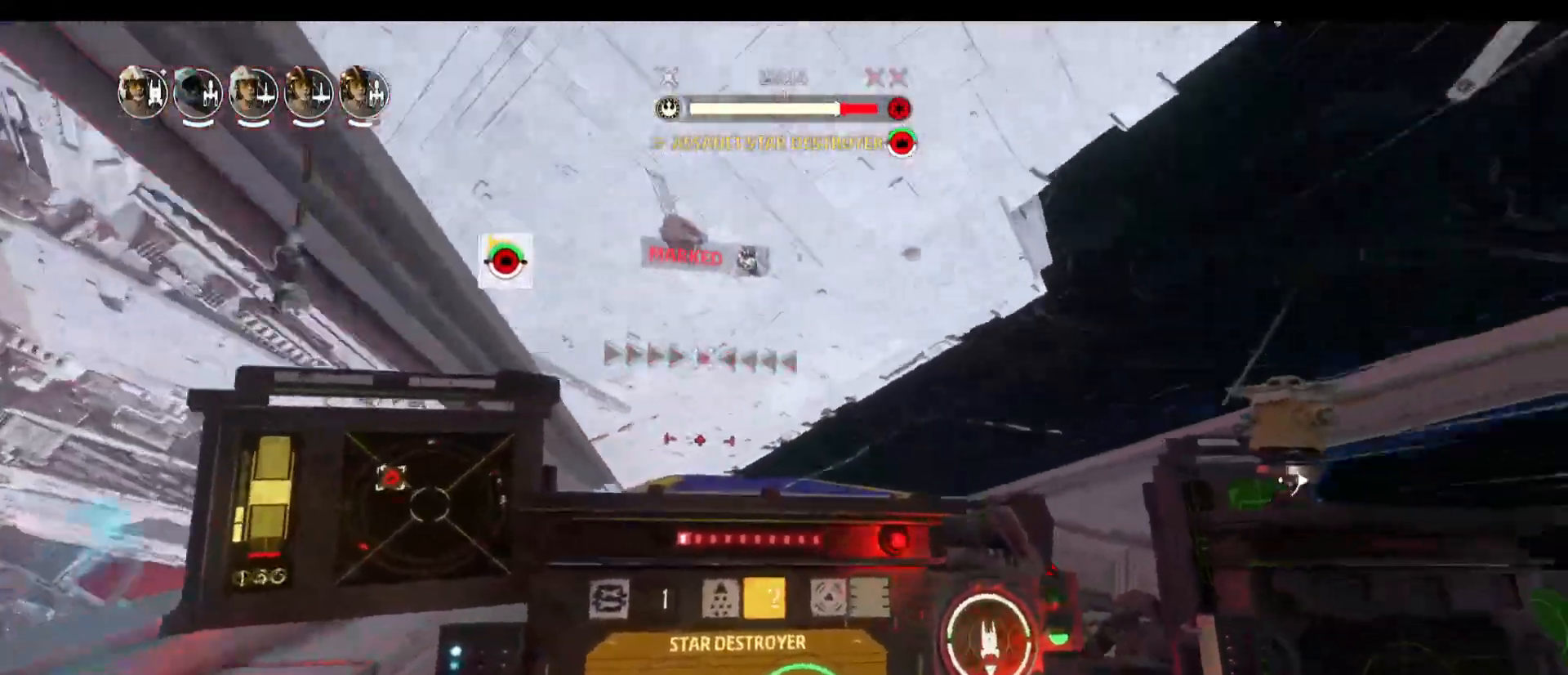
{"keys": [], "mouse": [], "events": [[350, "d", "up"]]}
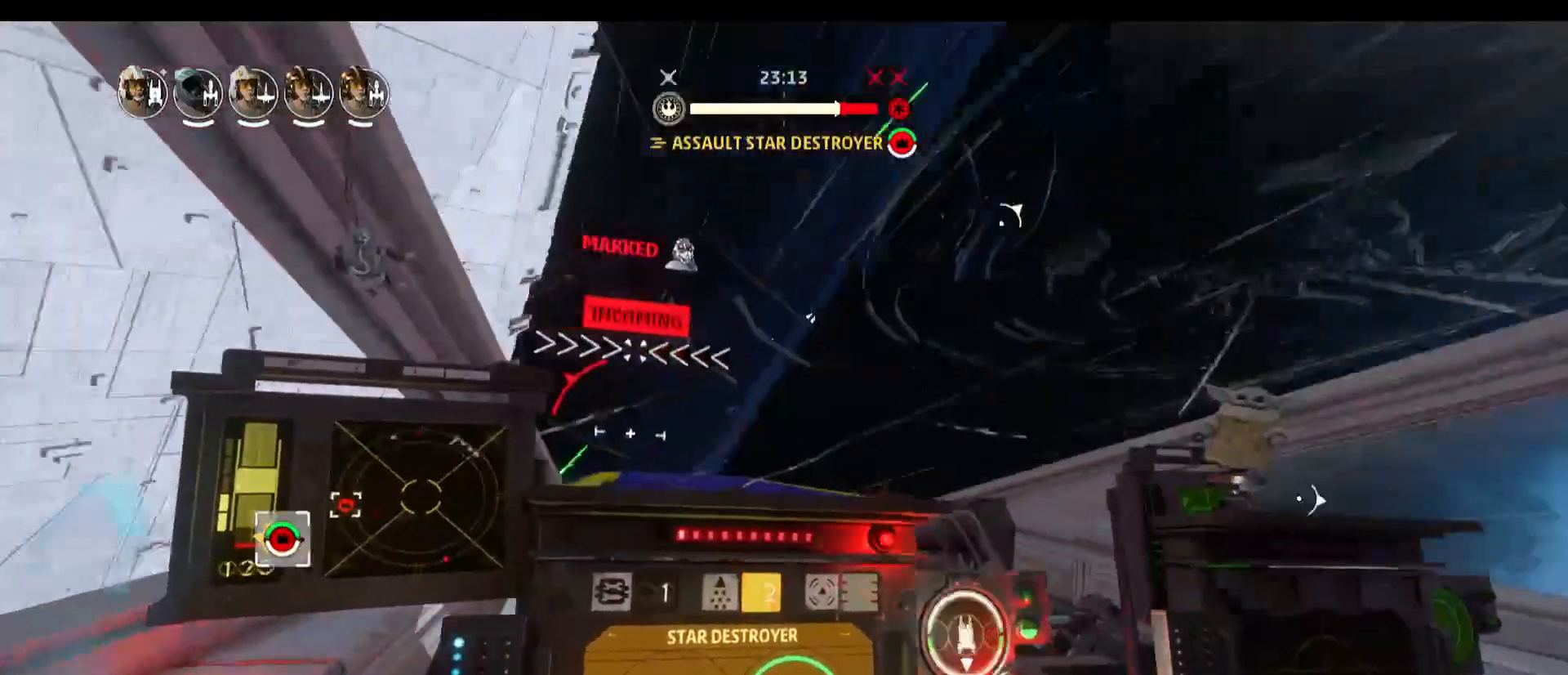
{"keys": ["a"], "mouse": [], "events": [[133, "space", "down"], [367, "space", "up"], [450, "a", "down"]]}
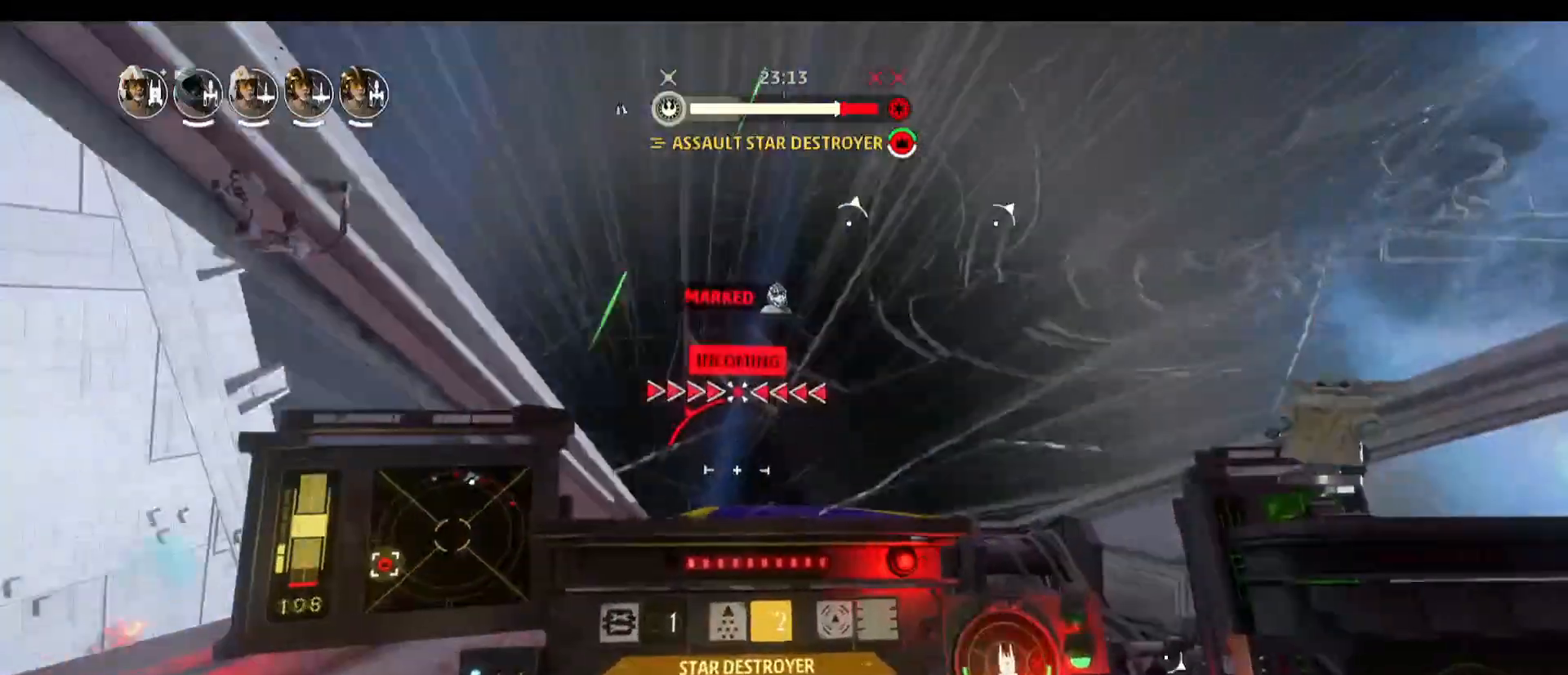
{"keys": [], "mouse": [], "events": [[383, "a", "up"]]}
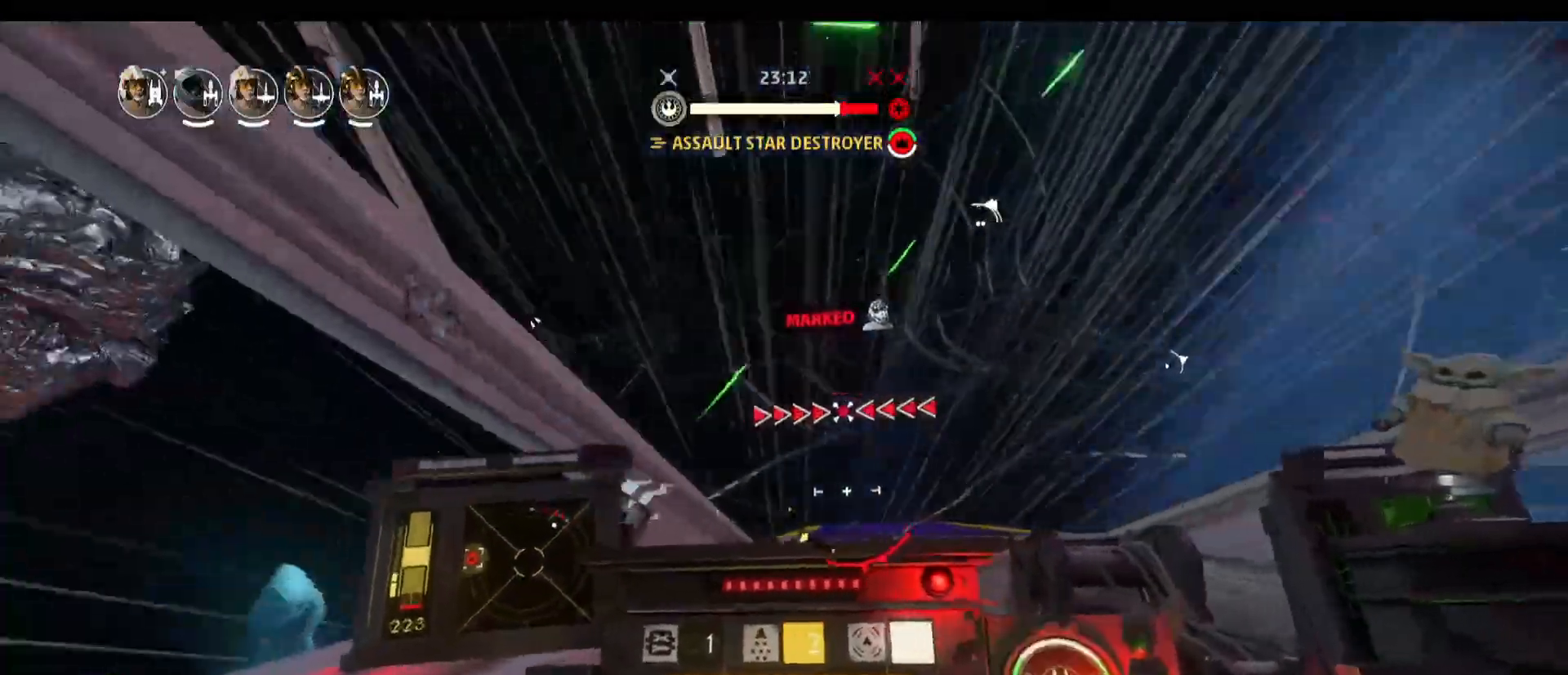
{"keys": [], "mouse": [], "events": []}